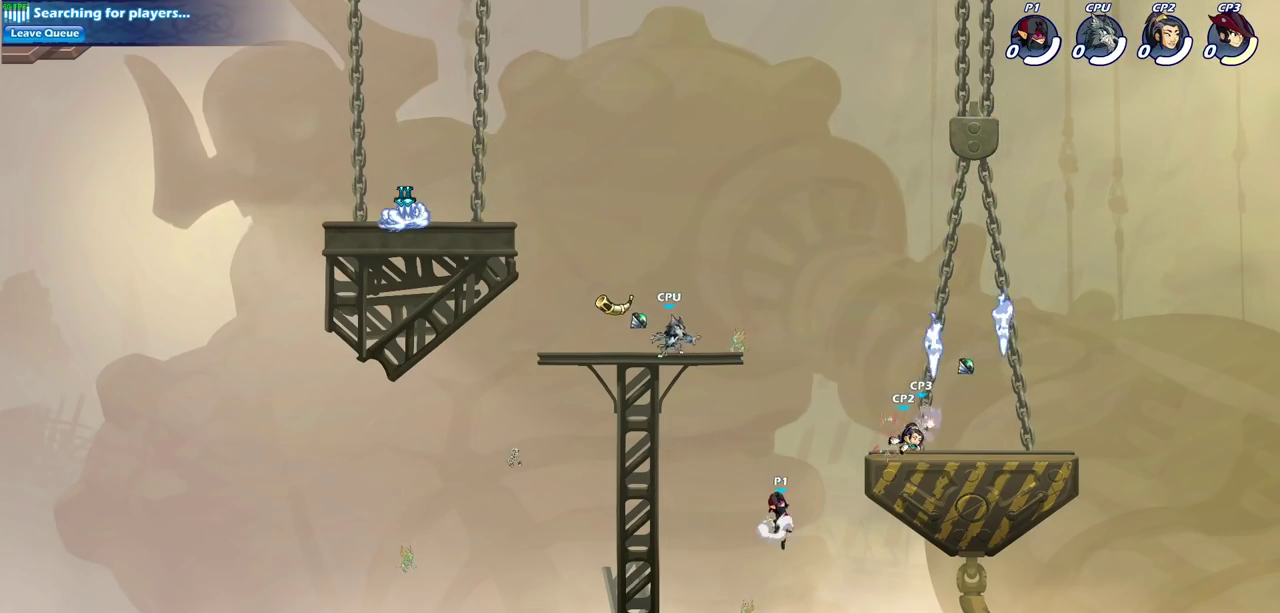
Gameplay with a controller (PlayStation layout); each line is a JSON object with the inputs held at the frame after it (dt_ms = milliseconds from this image to that frame). "events" lists button and stick changes between this image and that frame as [ms after this image, input, new state], when the widget could be followed in between. Not read: R3 right_stick.
{"dt_ms": 300, "buttons": ["CIRCLE"], "left_stick": "up-right", "events": [[50, "left_stick", "up-right"], [83, "CROSS", "up"], [283, "CIRCLE", "down"]]}
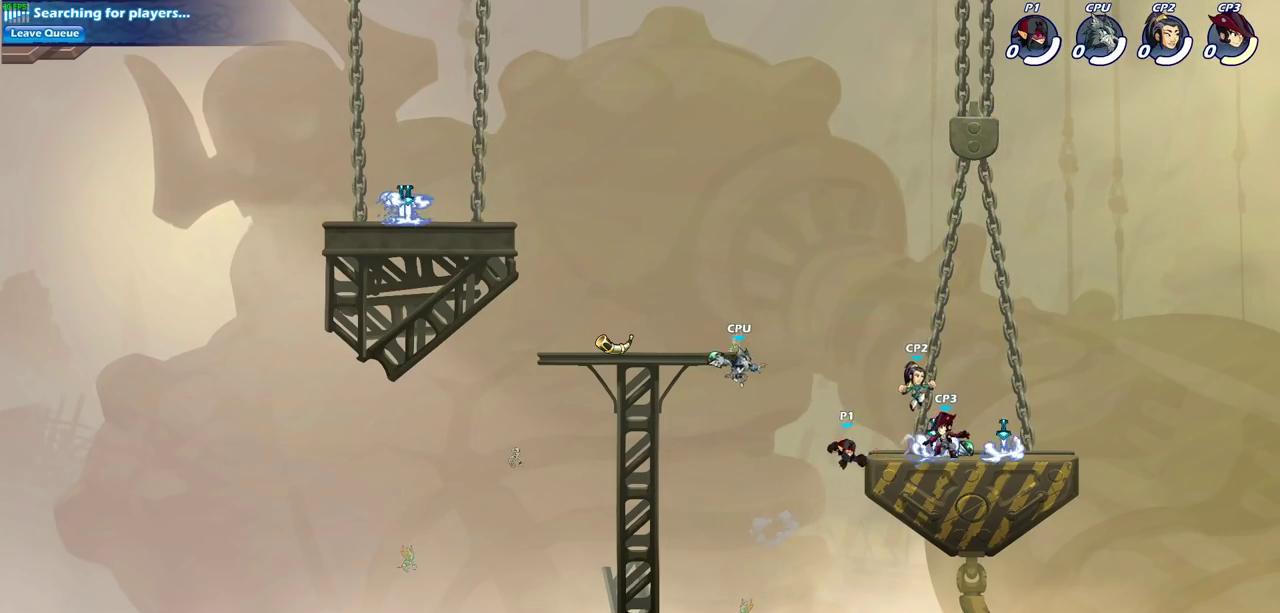
{"dt_ms": 500, "buttons": [], "left_stick": "up-right", "events": [[67, "CIRCLE", "up"]]}
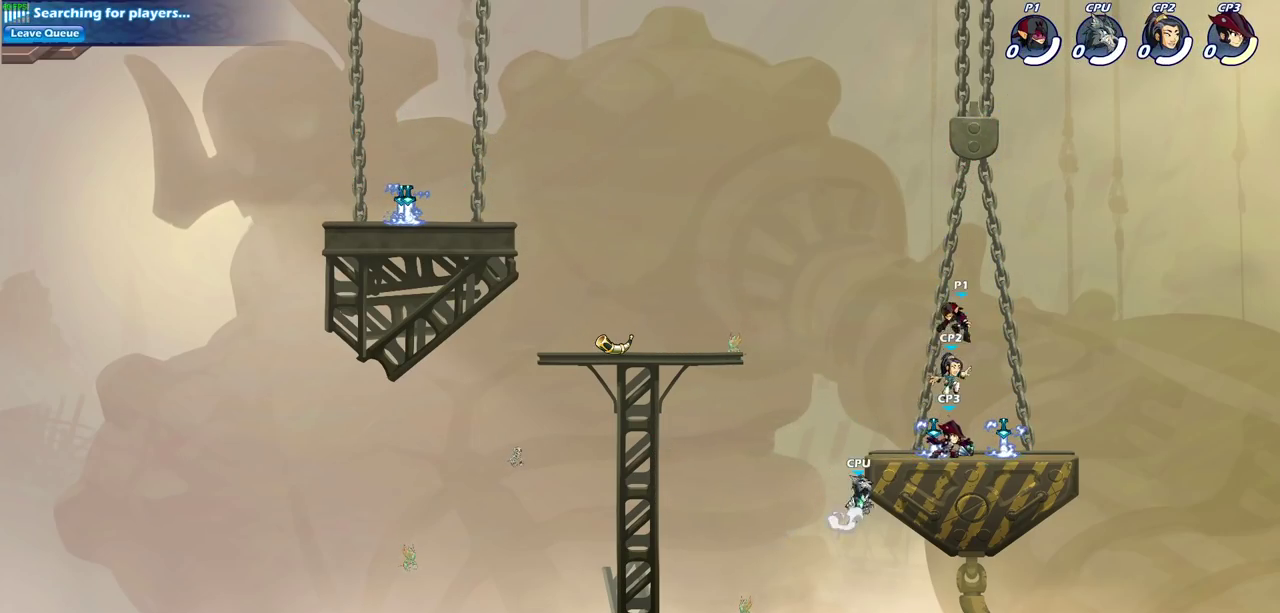
{"dt_ms": 400, "buttons": [], "left_stick": "down-left", "events": [[117, "left_stick", "down"], [267, "left_stick", "down-left"]]}
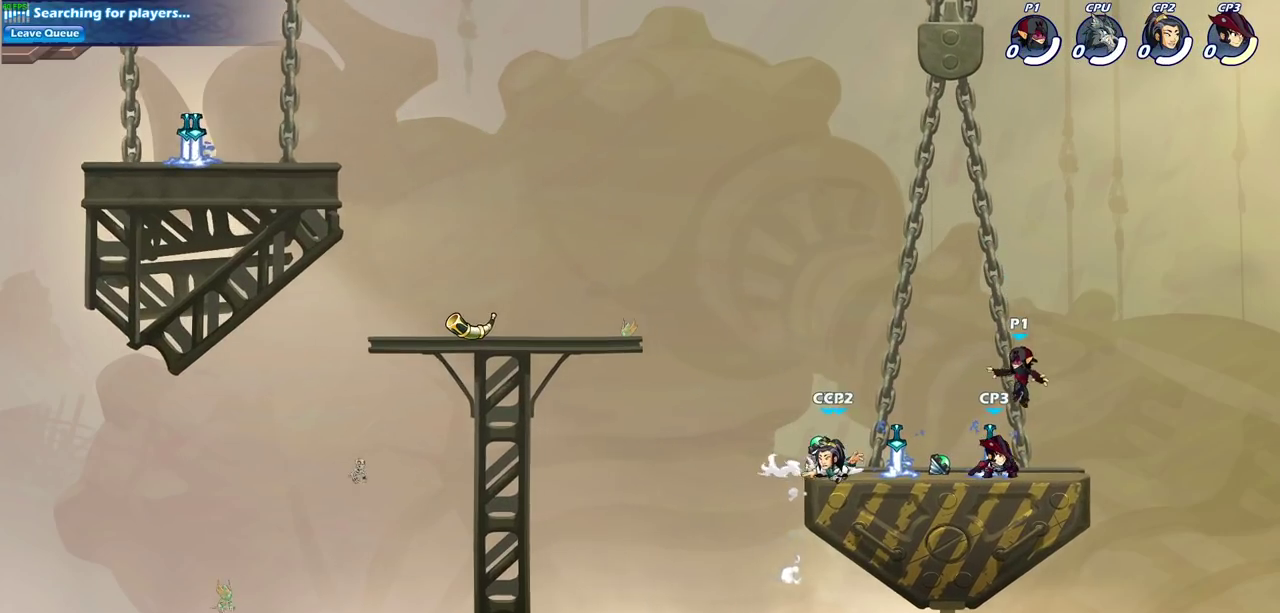
{"dt_ms": 800, "buttons": [], "left_stick": "center", "events": [[33, "left_stick", "down-right"], [67, "R1", "down"], [83, "left_stick", "right"], [183, "R1", "up"], [267, "left_stick", "left"], [317, "CIRCLE", "down"], [400, "CIRCLE", "up"], [400, "left_stick", "center"]]}
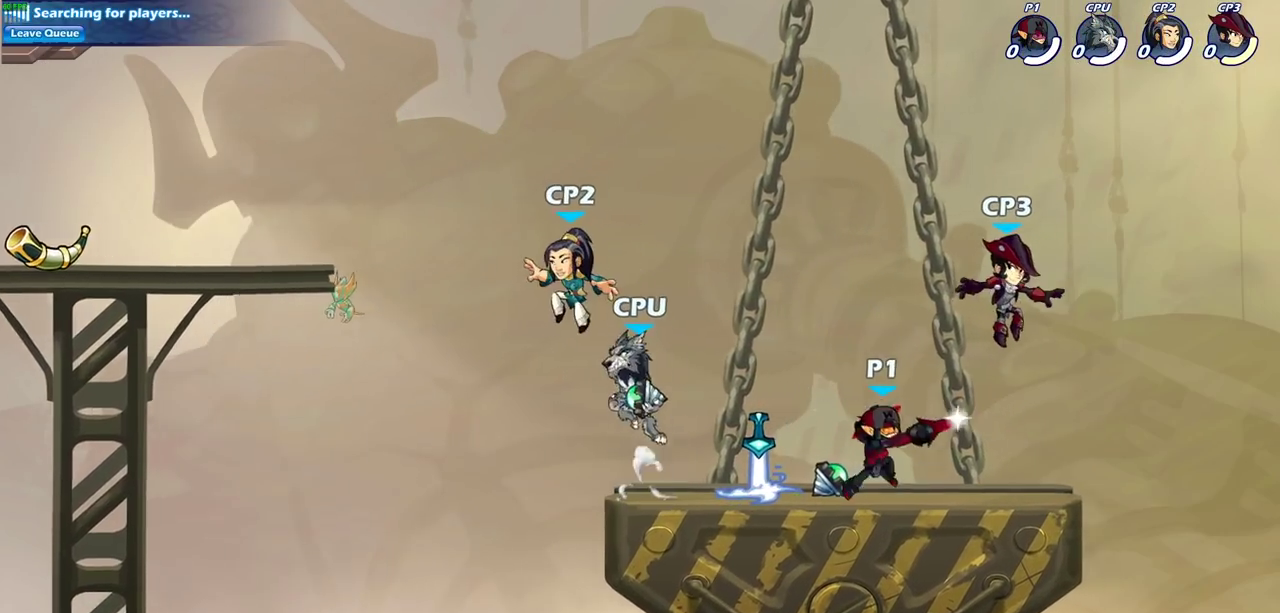
{"dt_ms": 300, "buttons": [], "left_stick": "center", "events": []}
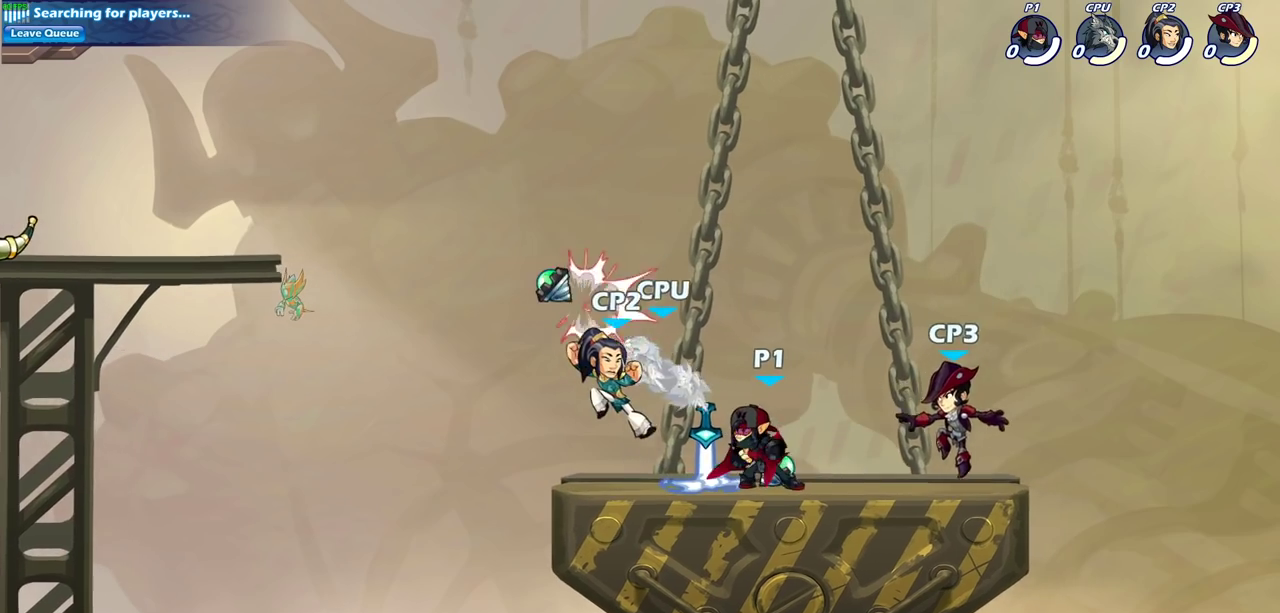
{"dt_ms": 400, "buttons": [], "left_stick": "center", "events": [[33, "left_stick", "right"], [150, "SQUARE", "down"], [267, "SQUARE", "up"], [383, "left_stick", "center"]]}
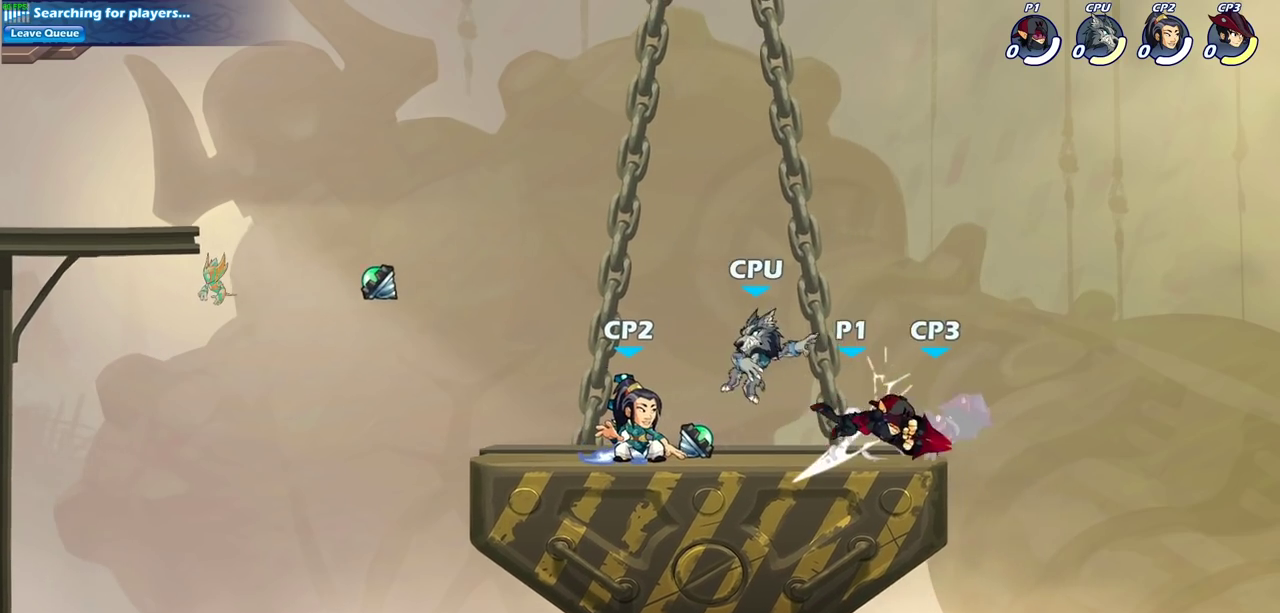
{"dt_ms": 700, "buttons": [], "left_stick": "center", "events": [[250, "R2", "down"], [250, "left_stick", "down"], [317, "SQUARE", "down"], [400, "R2", "up"], [400, "SQUARE", "up"], [467, "left_stick", "center"]]}
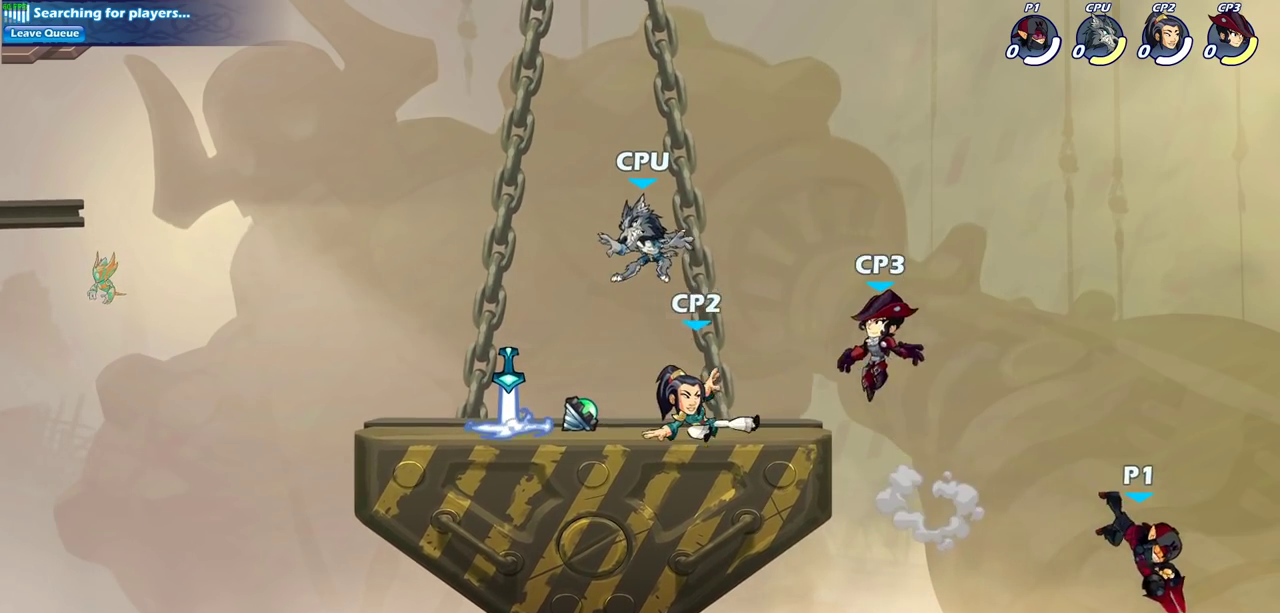
{"dt_ms": 400, "buttons": ["CROSS"], "left_stick": "left", "events": [[50, "left_stick", "left"], [317, "CROSS", "down"]]}
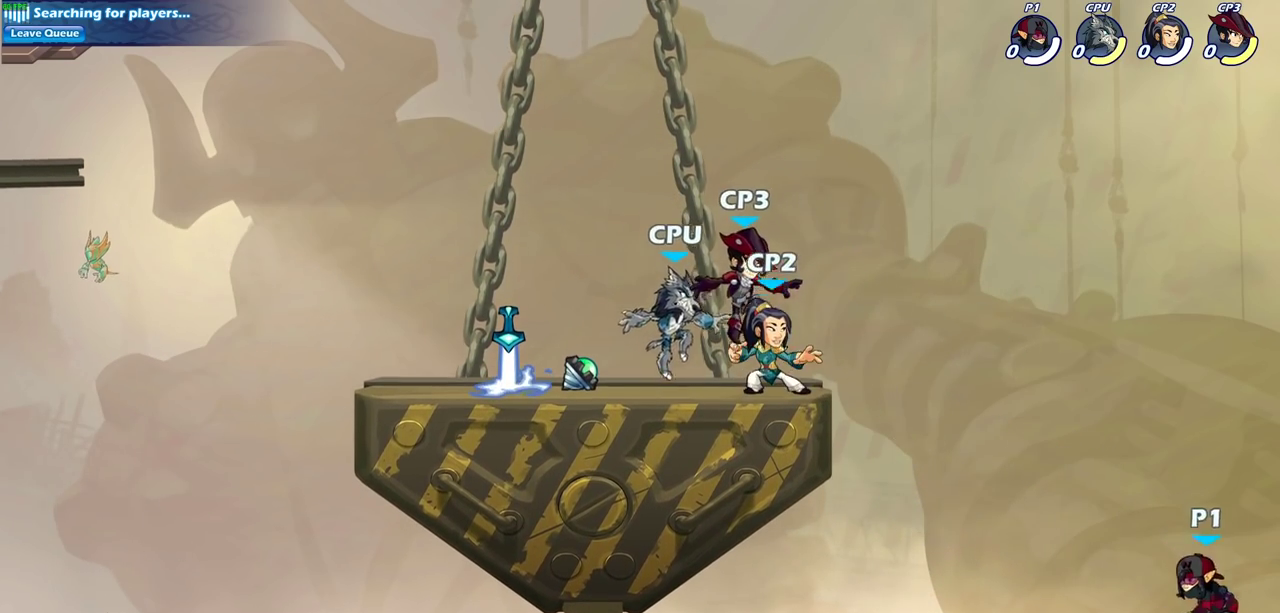
{"dt_ms": 700, "buttons": [], "left_stick": "up-left", "events": [[33, "left_stick", "up-left"], [100, "CROSS", "up"], [517, "CIRCLE", "down"], [633, "CIRCLE", "up"]]}
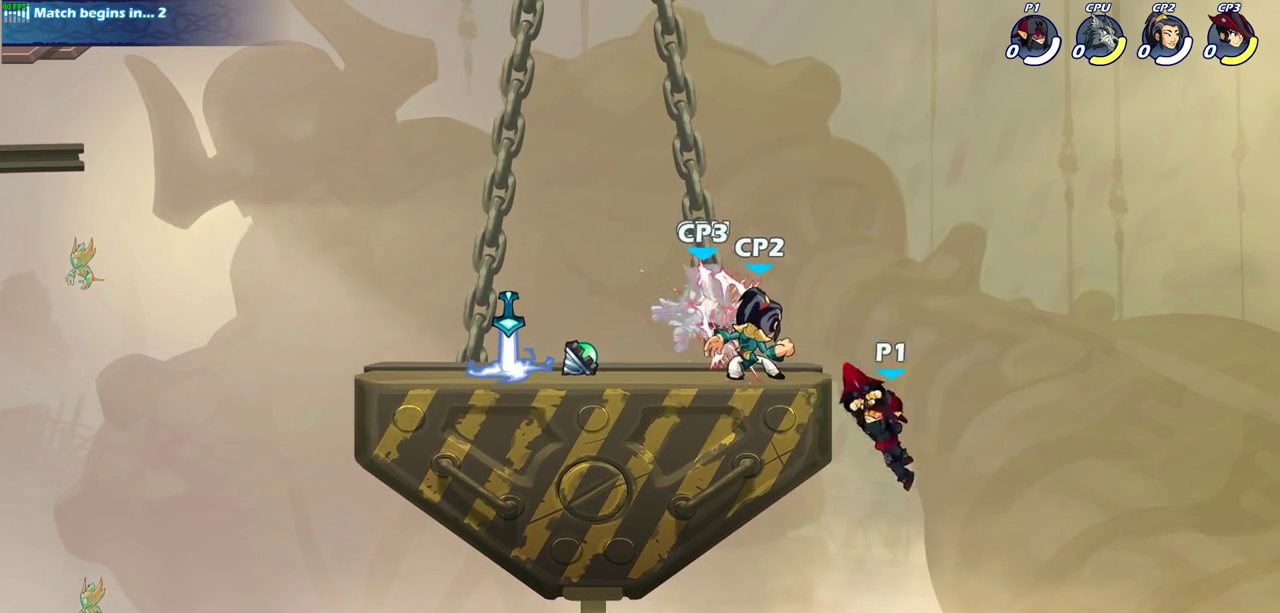
{"dt_ms": 300, "buttons": [], "left_stick": "center", "events": [[150, "left_stick", "center"]]}
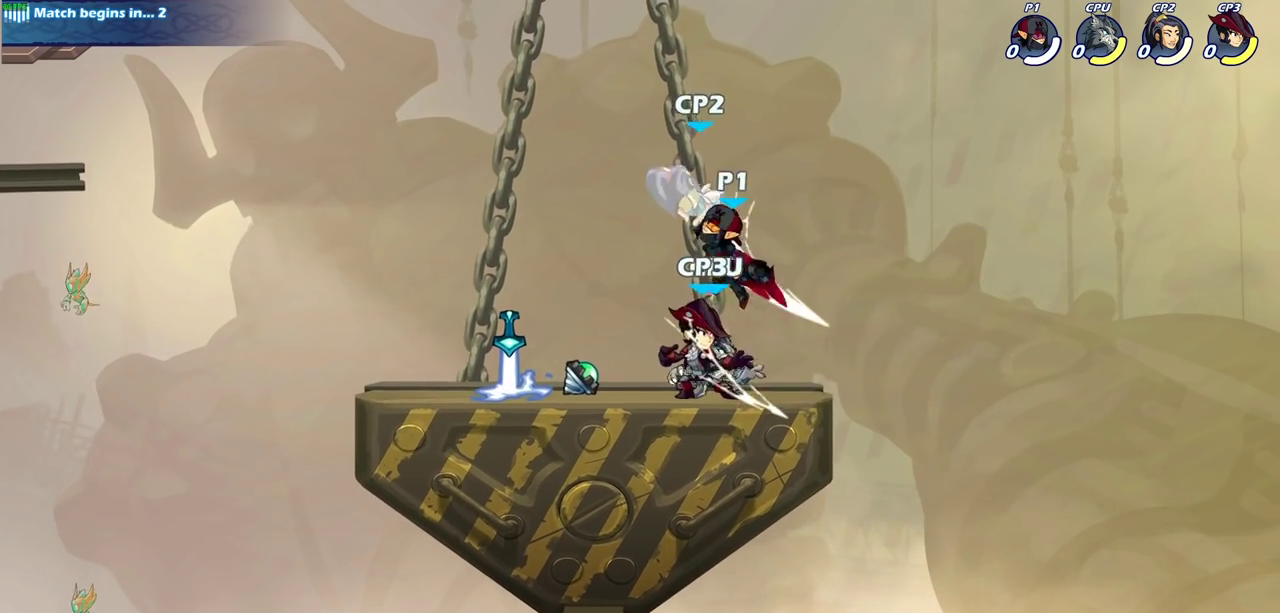
{"dt_ms": 500, "buttons": [], "left_stick": "center", "events": [[117, "left_stick", "down"], [133, "SQUARE", "down"], [250, "SQUARE", "up"], [333, "left_stick", "center"]]}
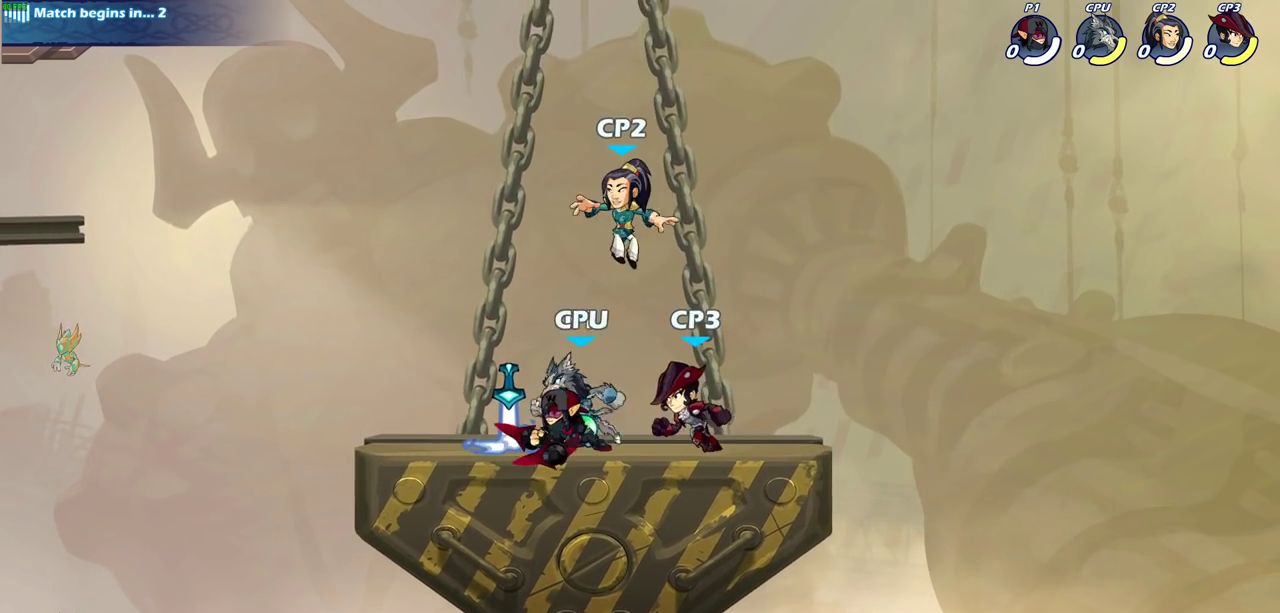
{"dt_ms": 700, "buttons": ["CROSS"], "left_stick": "down", "events": [[117, "left_stick", "right"], [150, "SQUARE", "down"], [250, "SQUARE", "up"], [250, "left_stick", "center"], [367, "SQUARE", "down"], [467, "SQUARE", "up"], [683, "left_stick", "down"], [700, "CROSS", "down"]]}
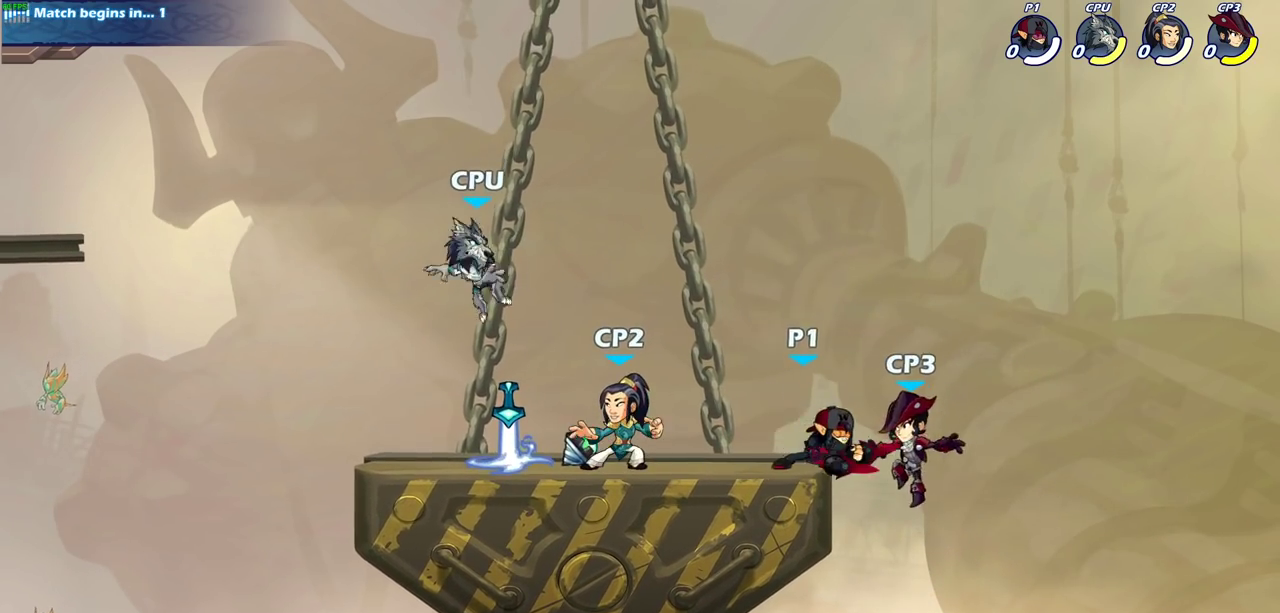
{"dt_ms": 300, "buttons": [], "left_stick": "center", "events": [[50, "SQUARE", "down"], [150, "SQUARE", "up"], [167, "CROSS", "up"], [167, "left_stick", "left"], [217, "left_stick", "center"]]}
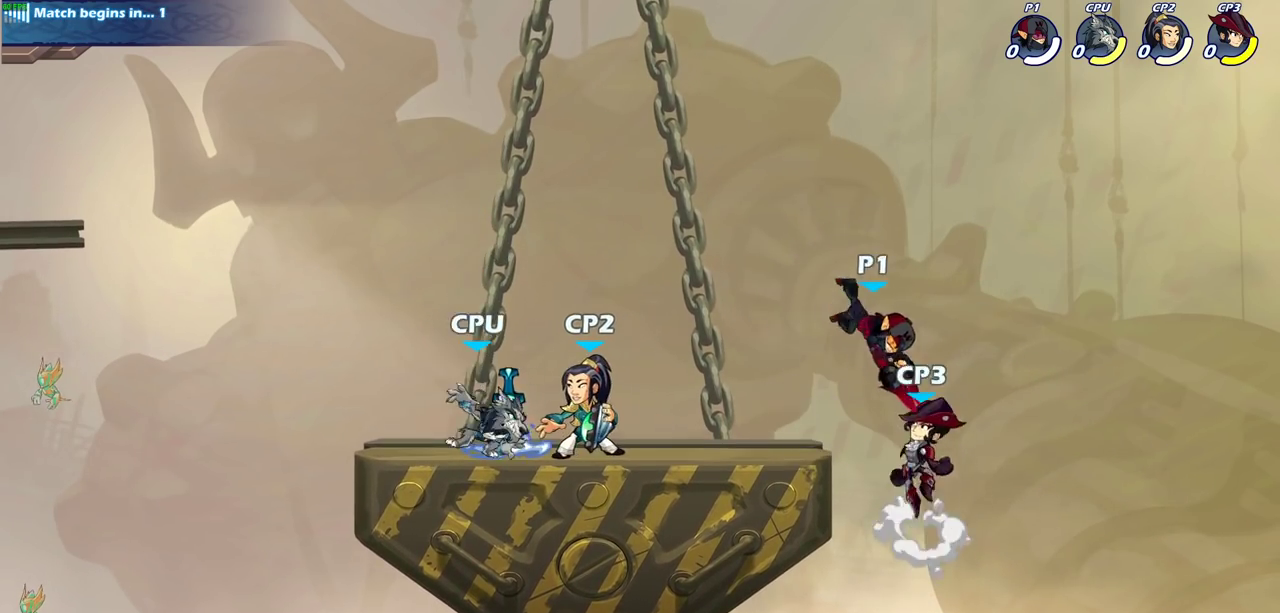
{"dt_ms": 400, "buttons": [], "left_stick": "left", "events": [[333, "left_stick", "left"]]}
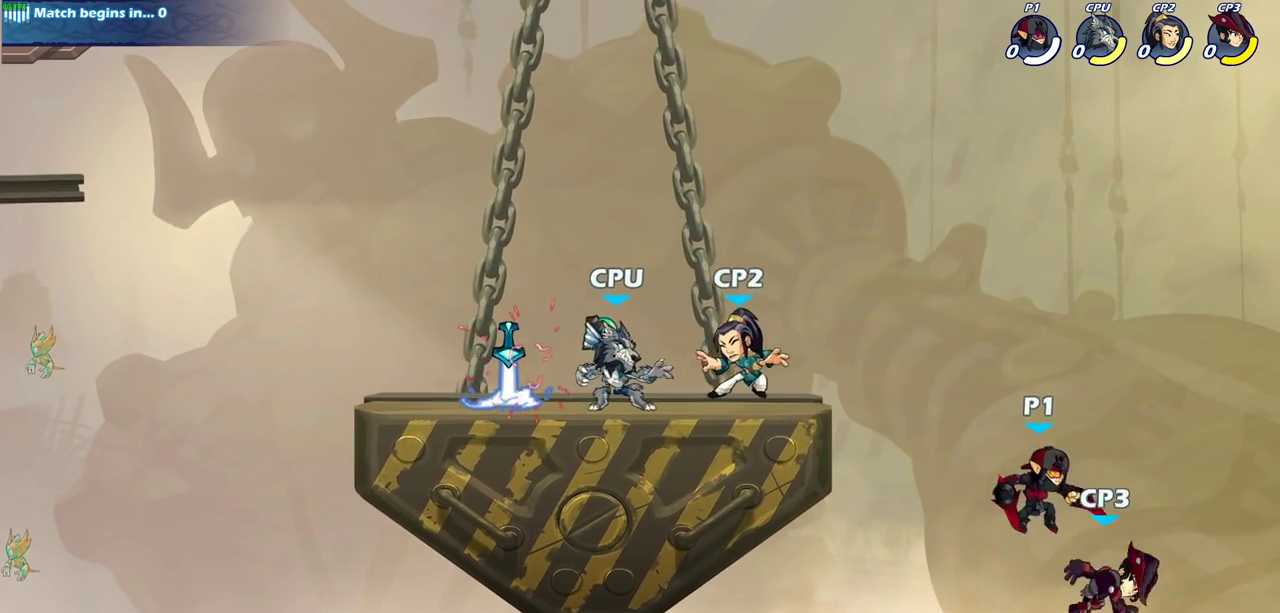
{"dt_ms": 700, "buttons": [], "left_stick": "up-left", "events": [[100, "left_stick", "center"], [167, "CROSS", "down"], [200, "SQUARE", "down"], [283, "CROSS", "up"], [317, "SQUARE", "up"], [700, "left_stick", "up-left"]]}
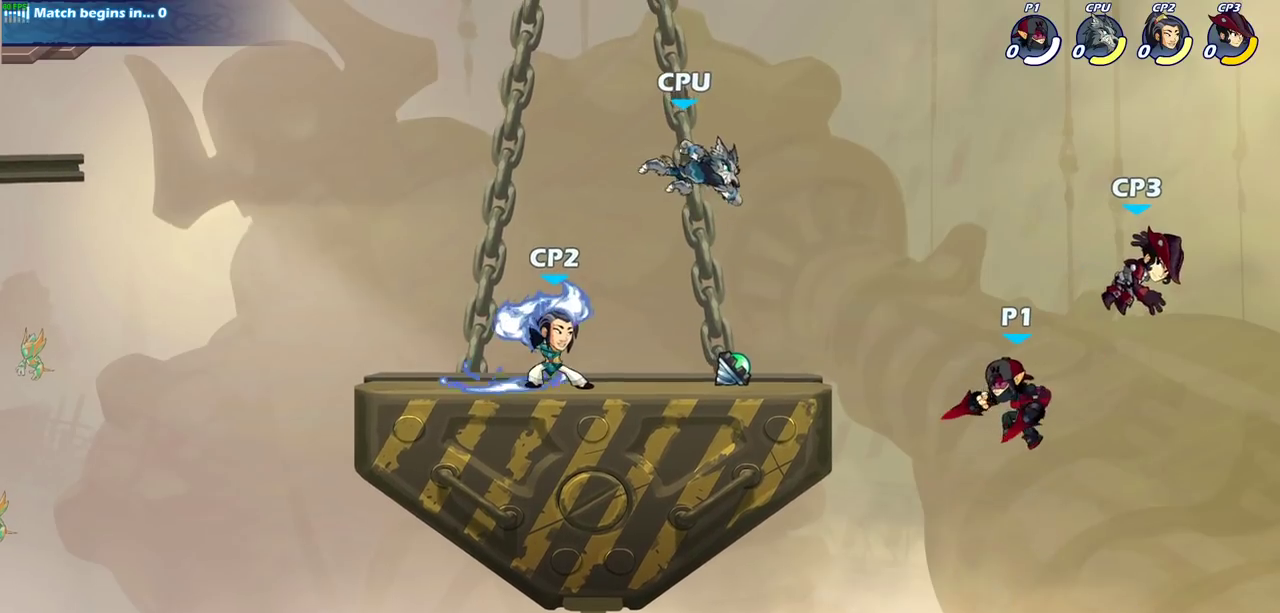
{"dt_ms": 400, "buttons": [], "left_stick": "center", "events": [[50, "CIRCLE", "down"], [67, "left_stick", "center"], [150, "CIRCLE", "up"]]}